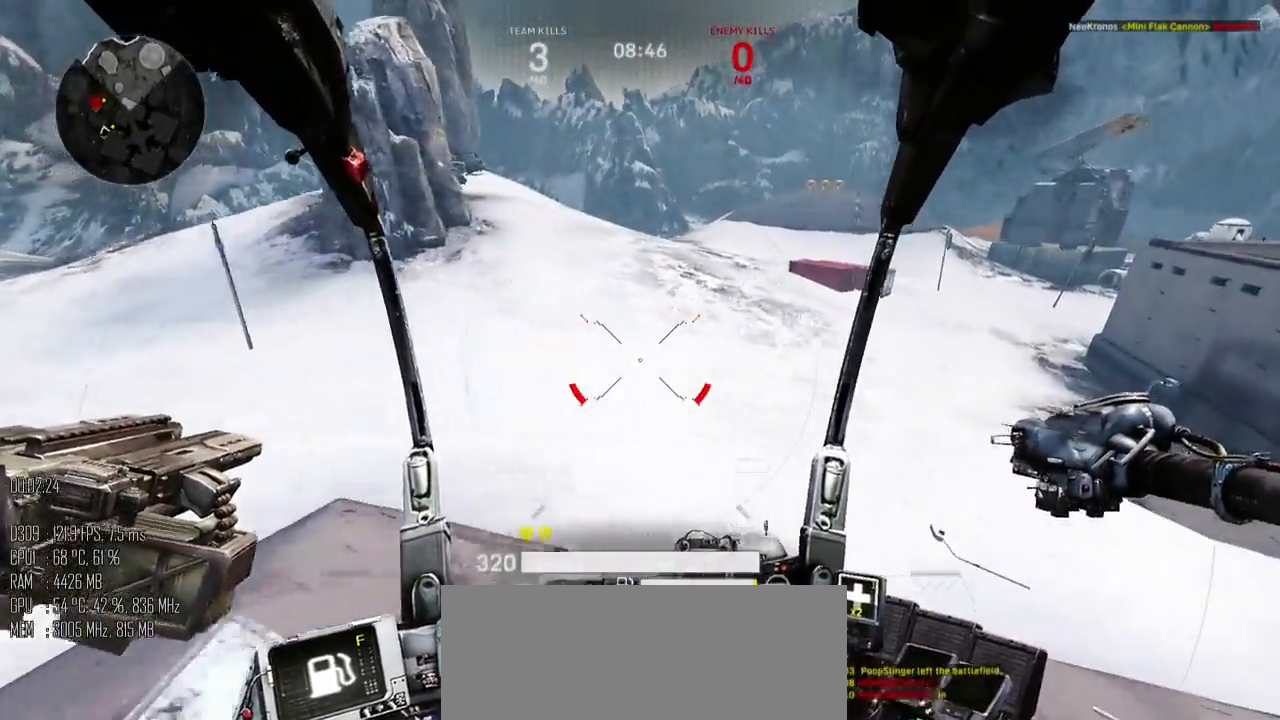
Gameplay with keyboard and mouse; each line is a JSON object with the keys and mouse buttons held at the frame after it. "events" lists presses ("down") and releases ("up") of ".", "/", "0", "1", "2", "3", "4", "5", "6", "7", "8", "9", "a", "alt_l", "alt_r", "b", "backslash", "backspace", "c", "caps_lock", "comma", "ctrl", "d", "e", "equals", "escape", "f", "g", "h", "i", "j", "k", "l", "lbracket", "m", "minus", "n", "o", "p", "q", "quote", "r", "rbracket", "return", "s", "semicolon", "shift_l", "shift_r", "space", "super", "t", "tab", "u", "v", "w", "x", "y", "z", "mouse_left", "mouse_right", "mouse_mb4" and "mouse_mb5" between this image and that frame as [ms after this image, input, new state], when the widget could be followed in between. "mouse_left", "mouse_right", "mouse_mb4", "mouse_mb5" = the "left", "right", "mb4", "mb5" buttons of the "mouse" list. No other keys are recorded. Not read: mouse_move.
{"keys": ["d"], "mouse": [], "events": [[367, "w", "up"]]}
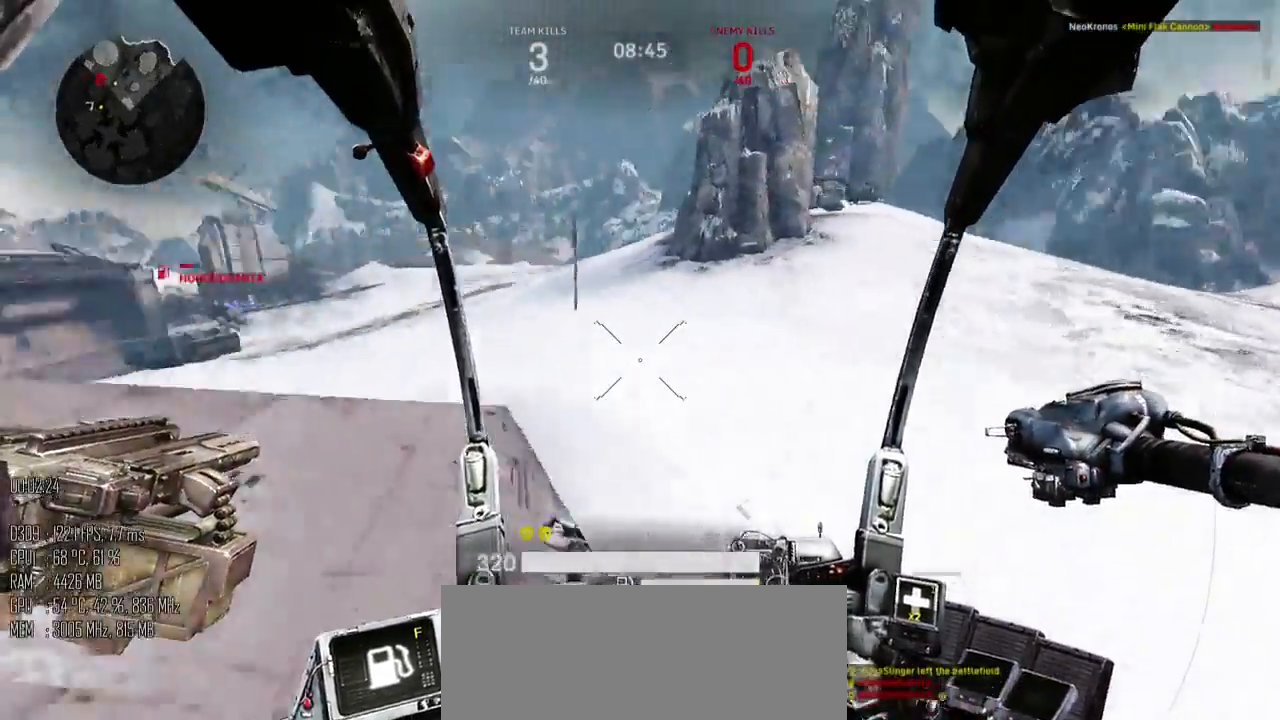
{"keys": ["d", "w"], "mouse": [], "events": [[334, "w", "down"]]}
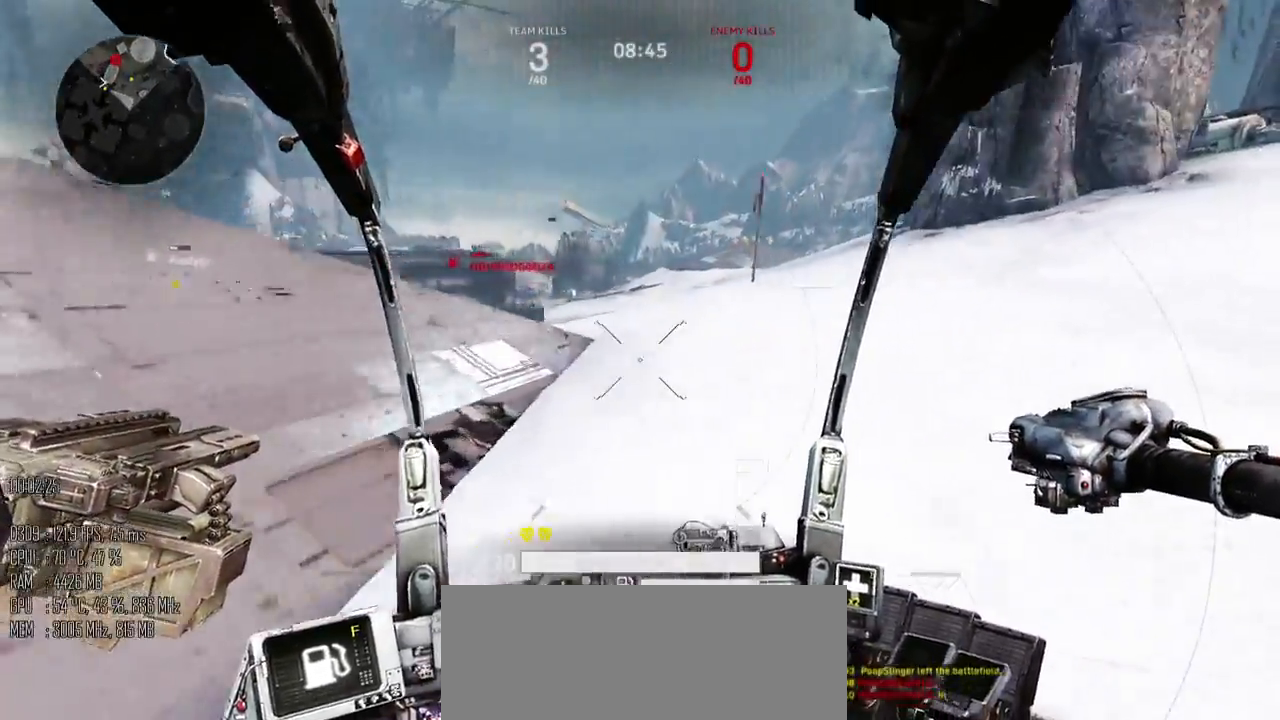
{"keys": ["w"], "mouse": [], "events": [[250, "d", "up"]]}
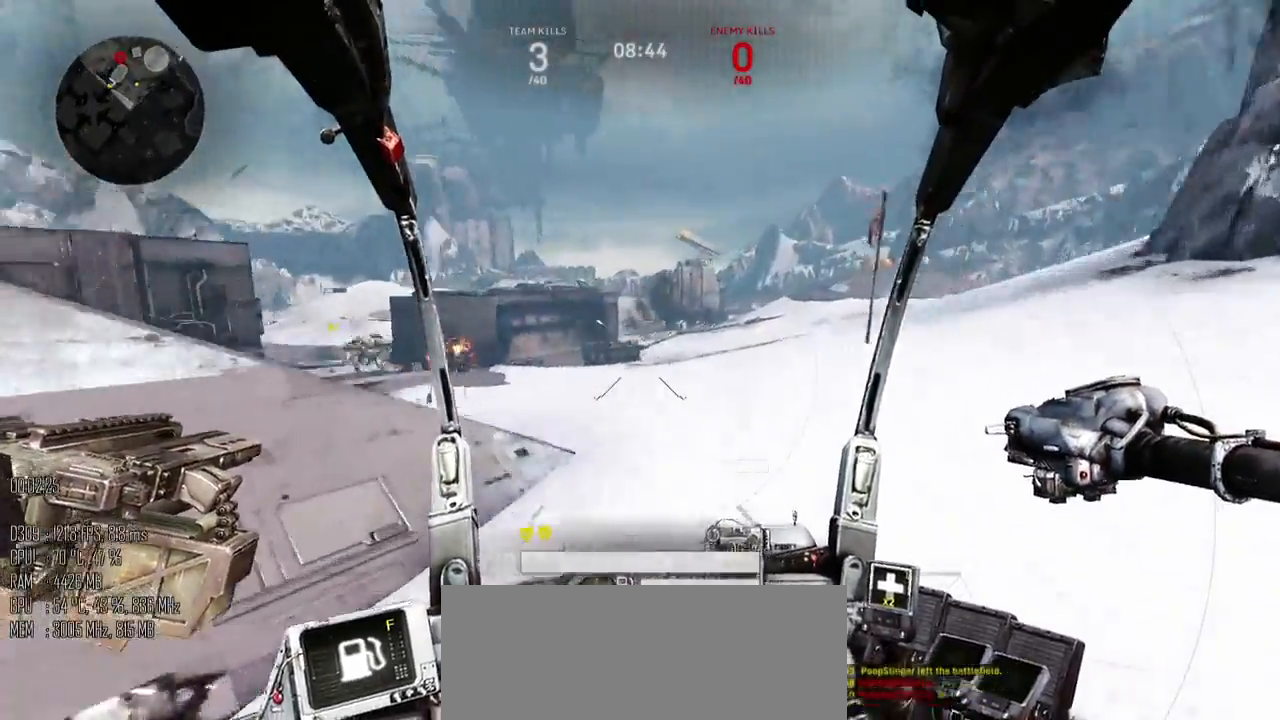
{"keys": ["shift_l", "w"], "mouse": [], "events": [[167, "shift_l", "down"]]}
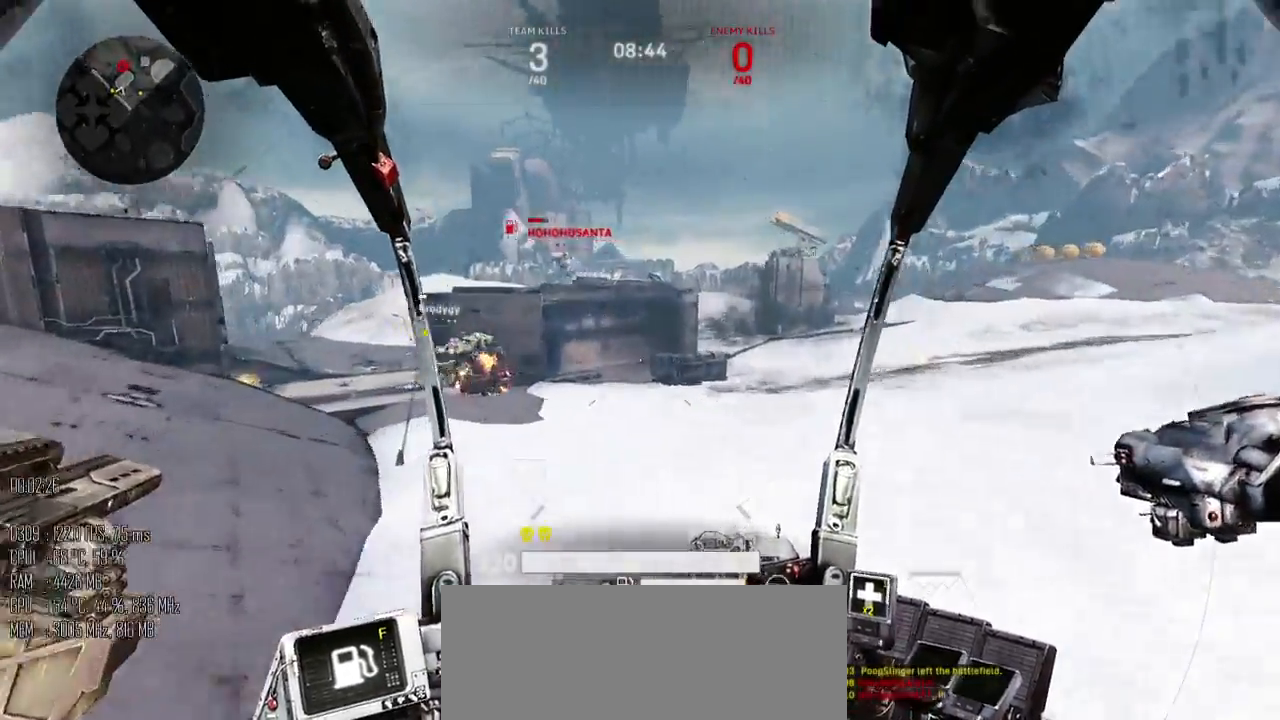
{"keys": ["a", "space", "w"], "mouse": ["left"], "events": [[34, "a", "down"], [84, "space", "down"], [117, "shift_l", "up"], [500, "mouse_left", "down"]]}
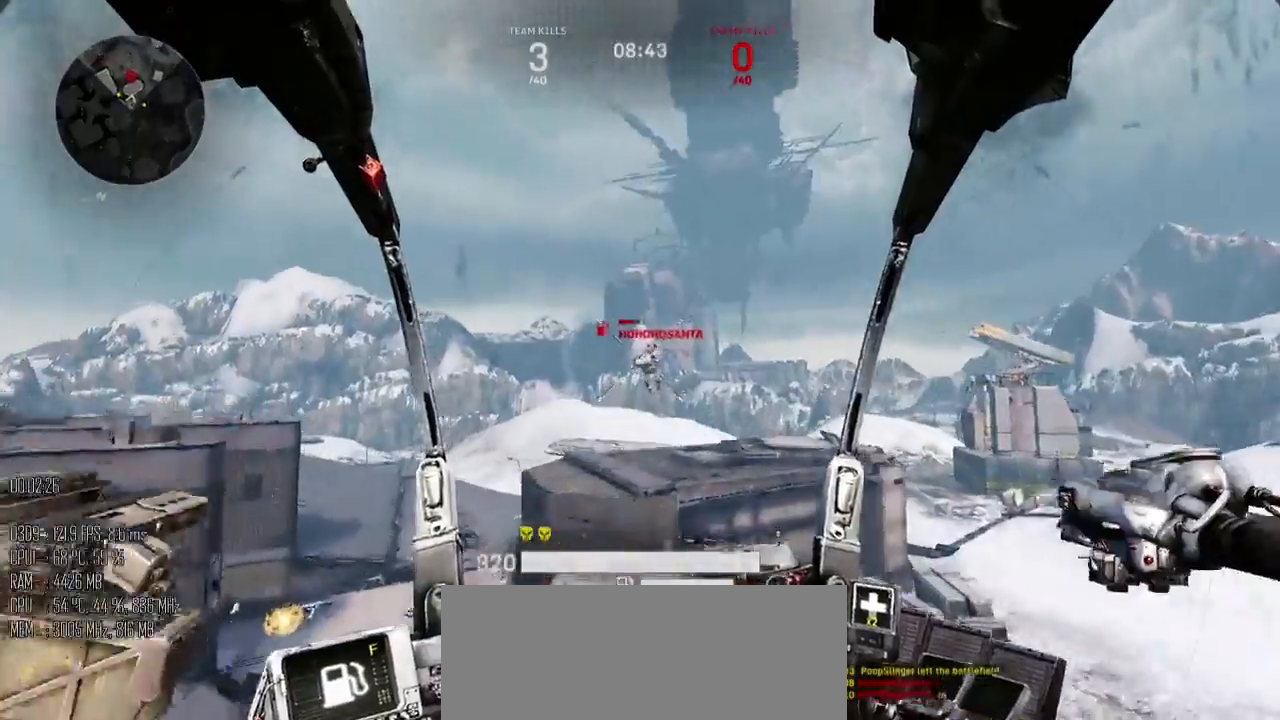
{"keys": ["a", "space", "w"], "mouse": ["left"], "events": [[100, "mouse_left", "up"], [134, "space", "up"], [417, "mouse_left", "down"], [417, "space", "down"]]}
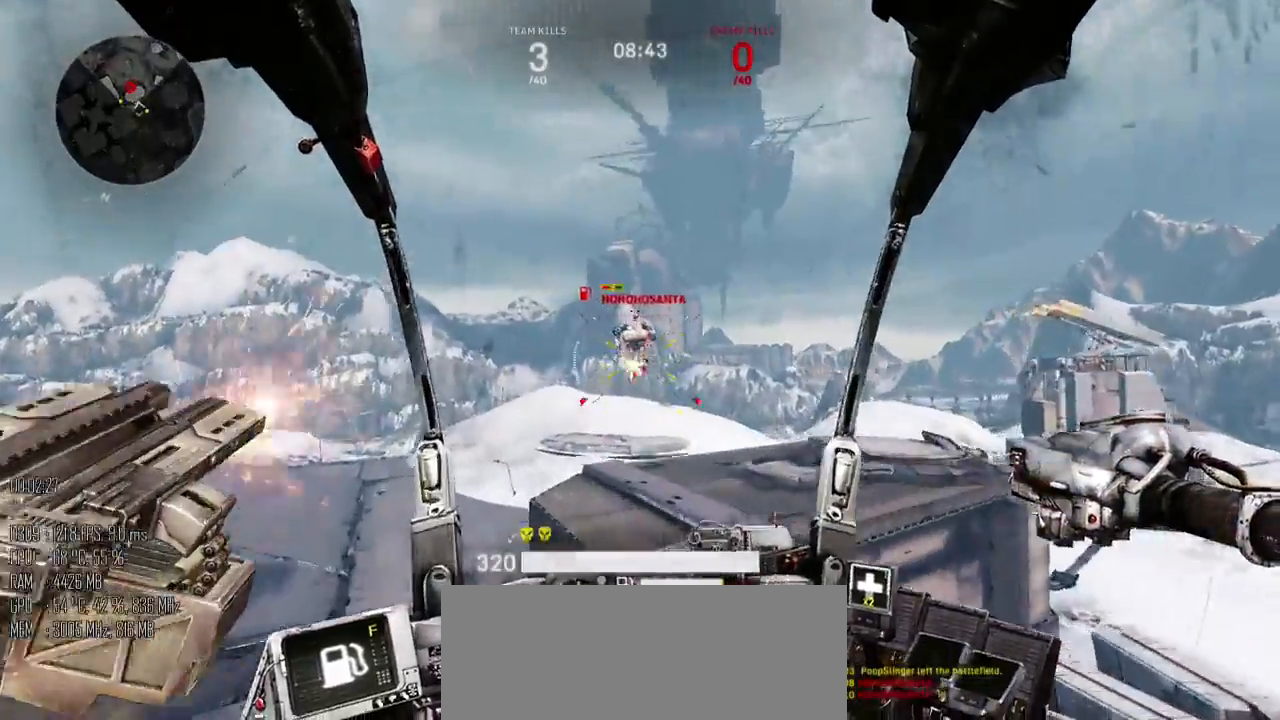
{"keys": ["a", "space", "w"], "mouse": [], "events": [[17, "mouse_left", "up"], [334, "mouse_left", "down"], [417, "mouse_left", "up"]]}
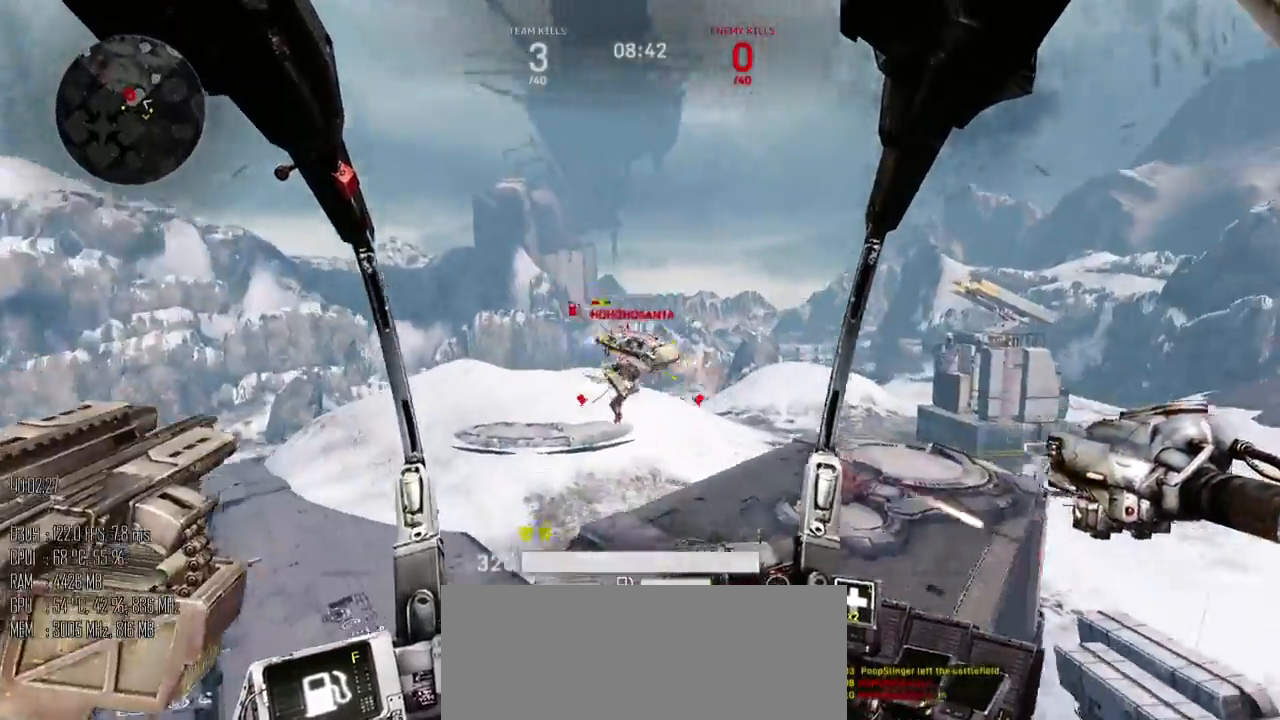
{"keys": ["a", "space", "w"], "mouse": [], "events": [[67, "space", "up"], [217, "mouse_left", "down"], [417, "mouse_left", "up"], [450, "space", "down"]]}
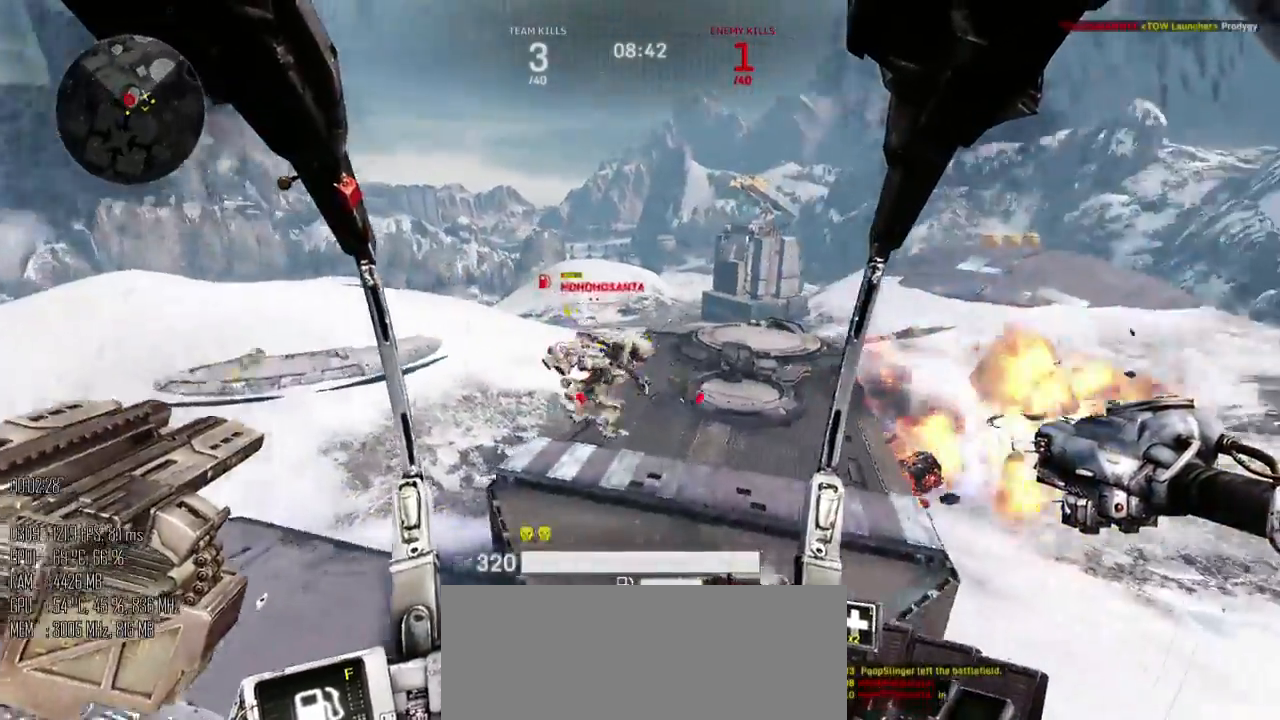
{"keys": ["a", "w"], "mouse": ["left"], "events": [[100, "mouse_left", "down"], [267, "mouse_left", "up"], [334, "space", "up"], [450, "mouse_left", "down"]]}
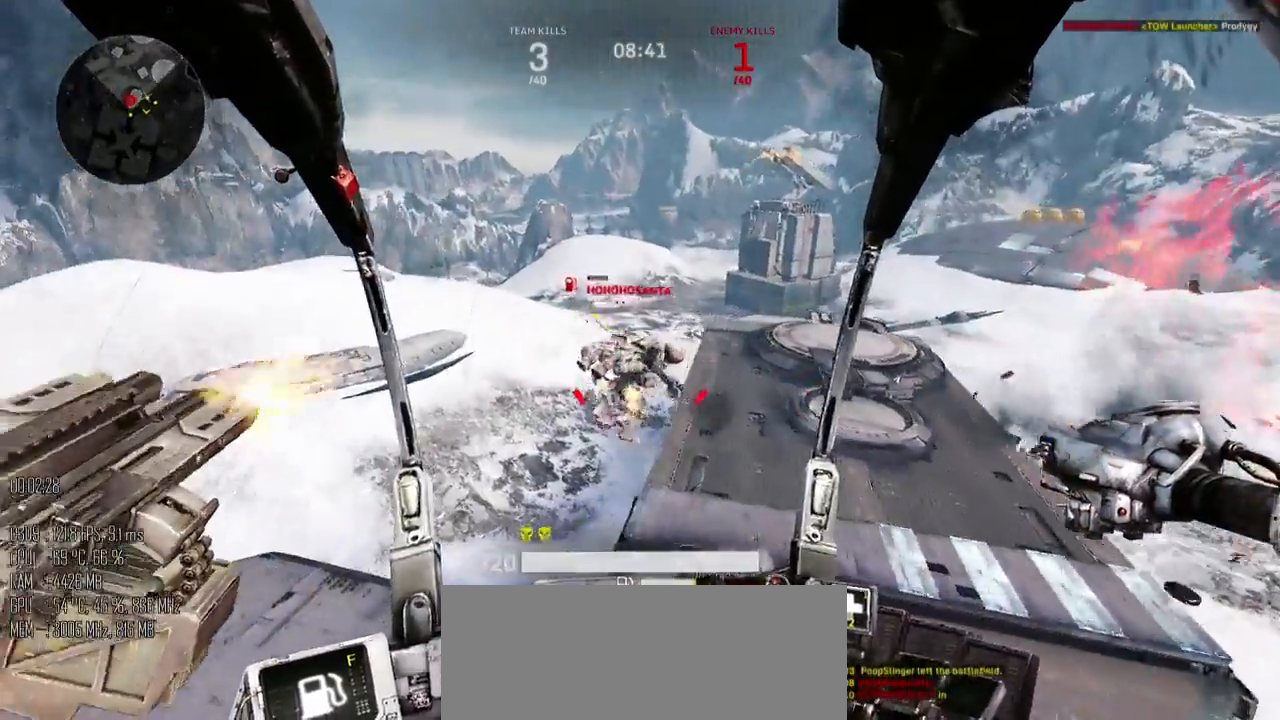
{"keys": ["a", "w"], "mouse": [], "events": [[50, "mouse_left", "up"]]}
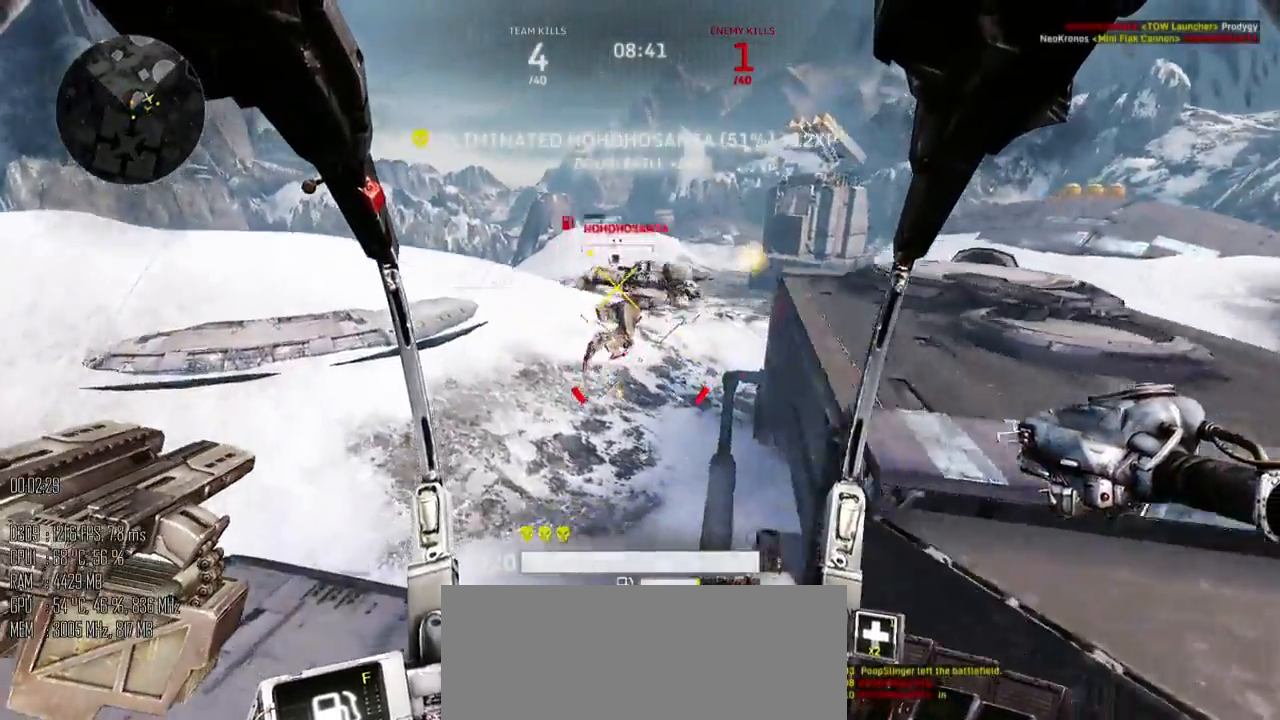
{"keys": ["w"], "mouse": [], "events": [[67, "a", "up"]]}
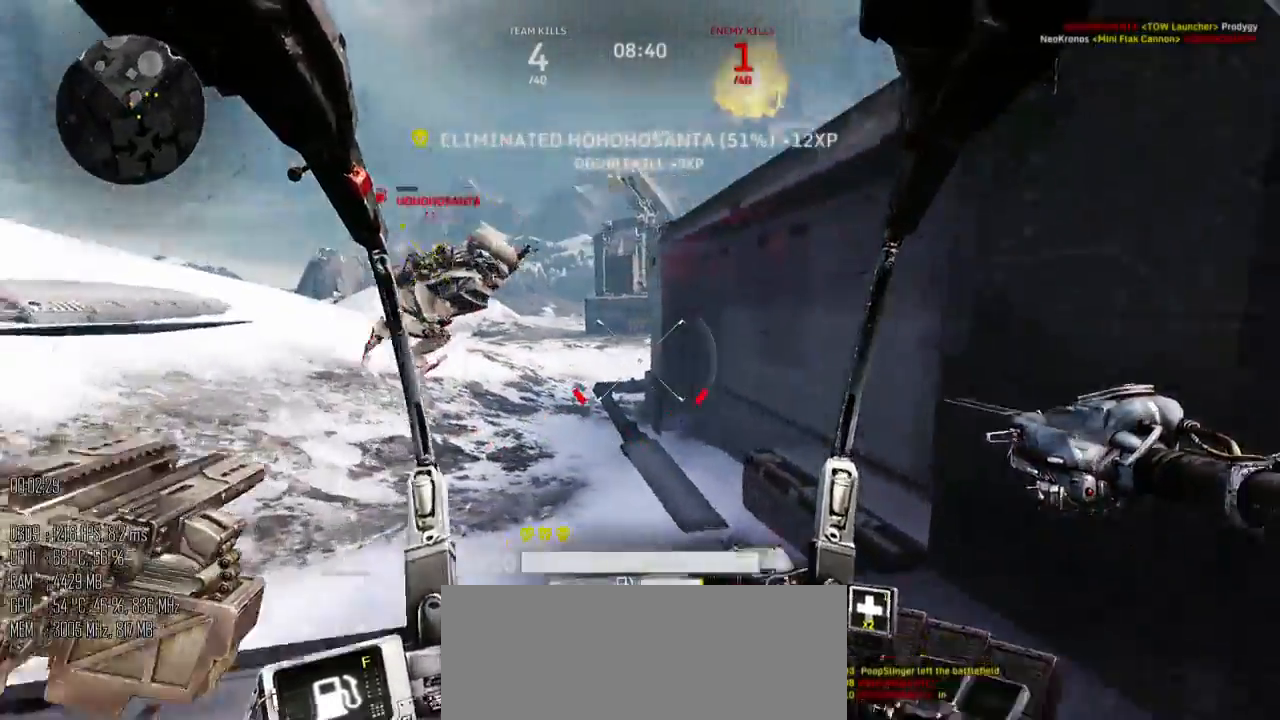
{"keys": ["a", "w"], "mouse": [], "events": [[500, "a", "down"]]}
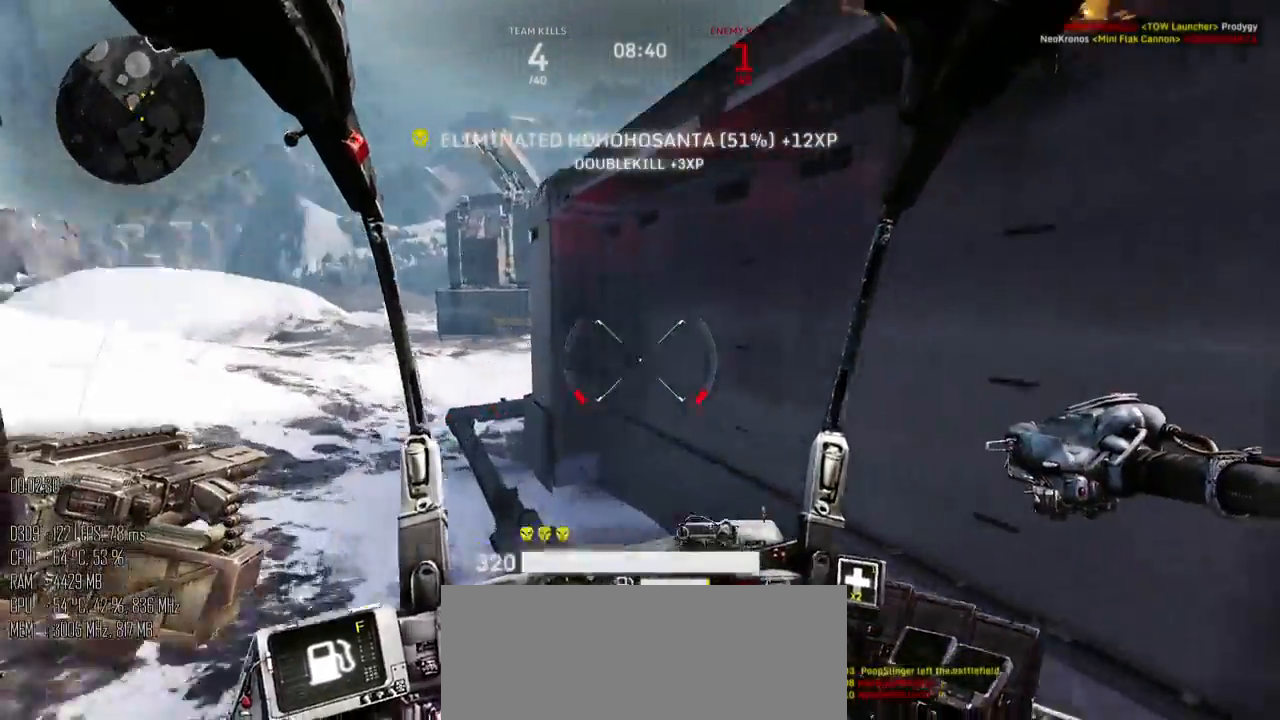
{"keys": ["d", "w"], "mouse": [], "events": [[67, "w", "up"], [267, "w", "down"], [384, "a", "up"], [384, "d", "down"]]}
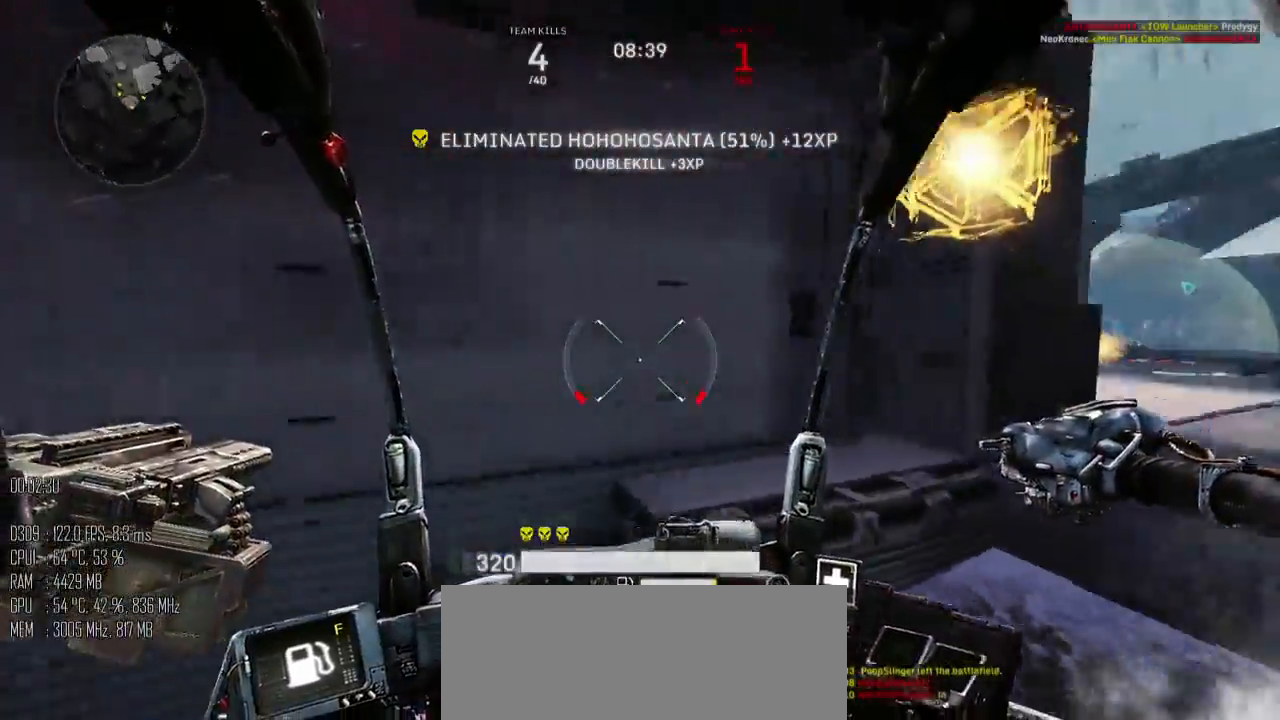
{"keys": ["d", "w"], "mouse": [], "events": []}
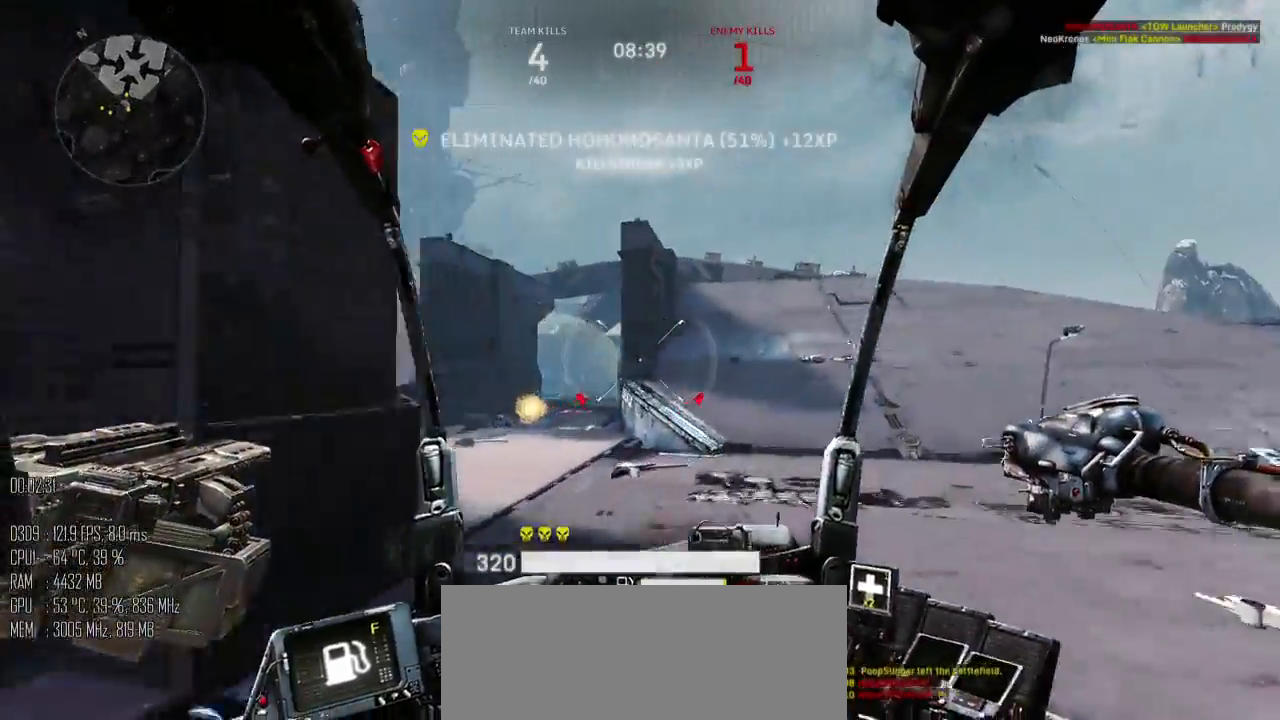
{"keys": ["w"], "mouse": [], "events": [[117, "d", "up"]]}
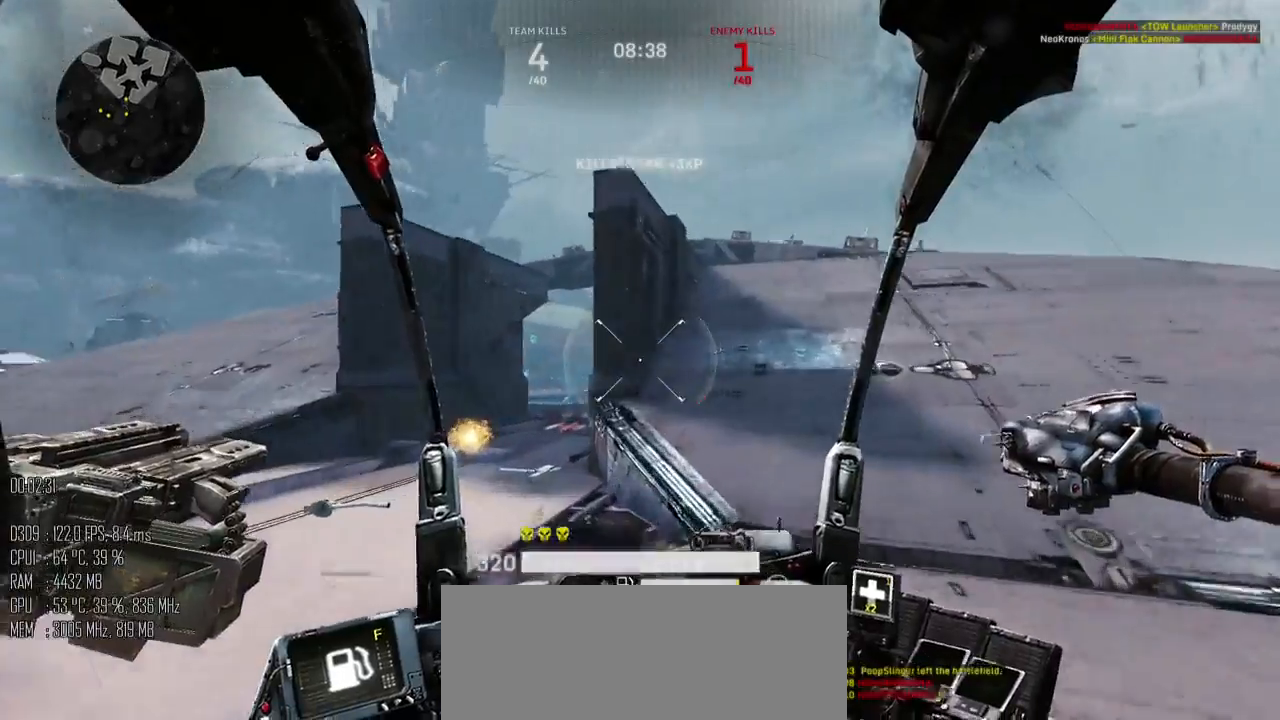
{"keys": ["a", "w"], "mouse": [], "events": [[167, "a", "down"]]}
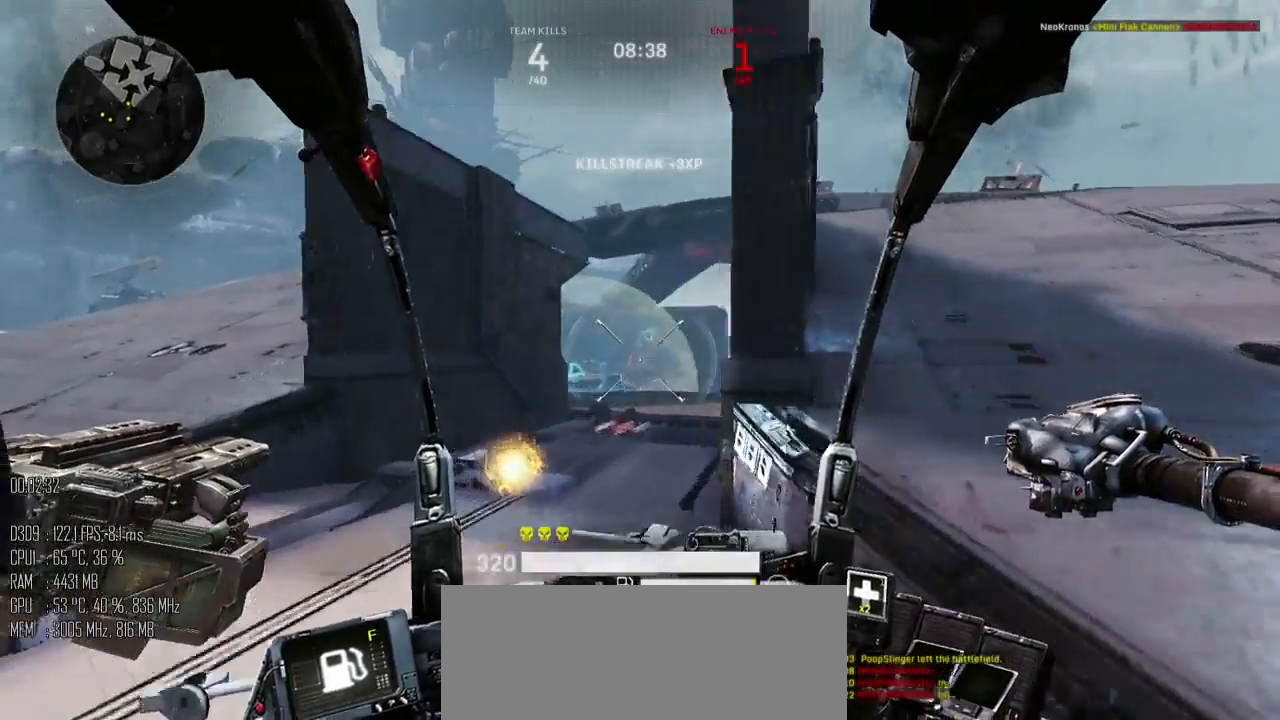
{"keys": ["a"], "mouse": [], "events": [[367, "w", "up"]]}
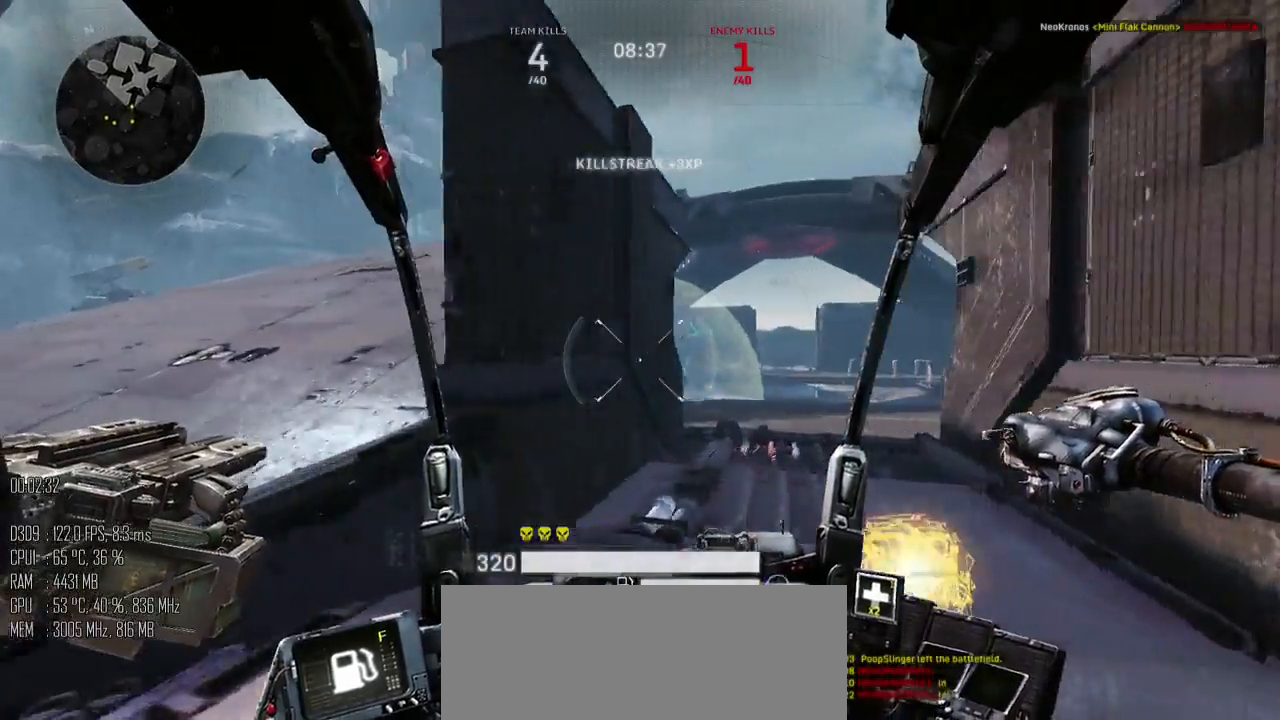
{"keys": ["a"], "mouse": [], "events": []}
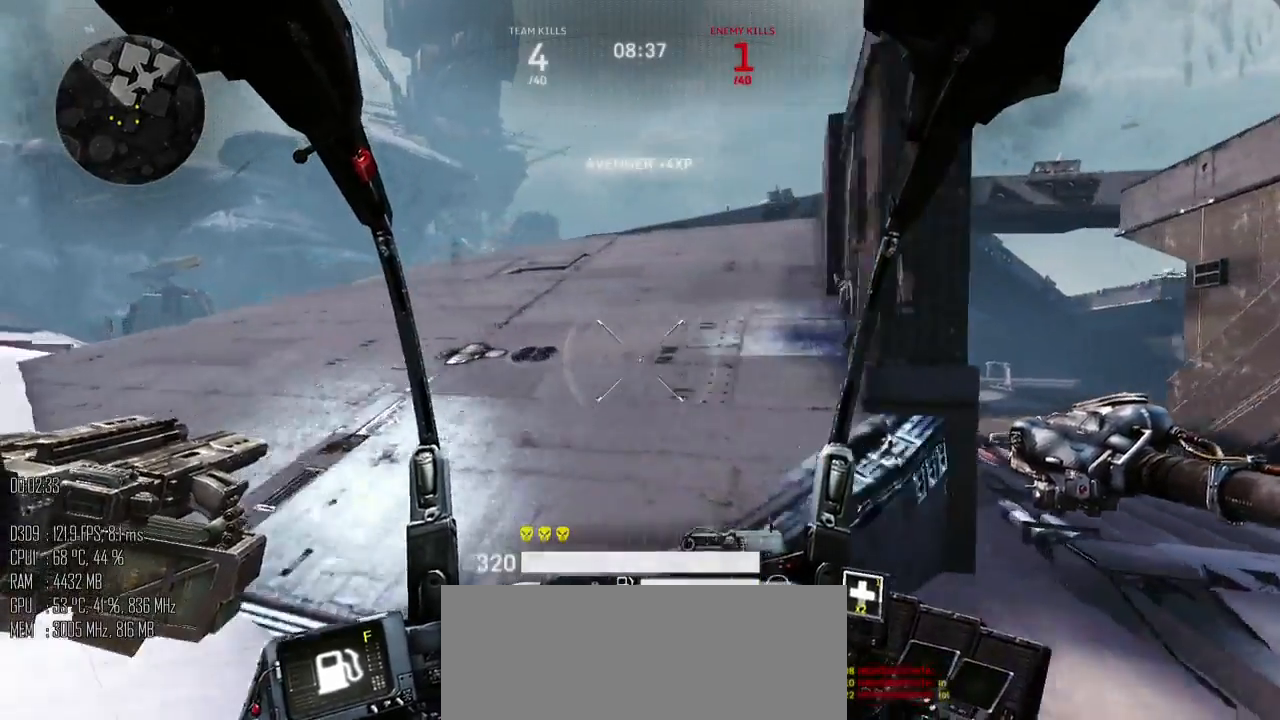
{"keys": ["a"], "mouse": [], "events": []}
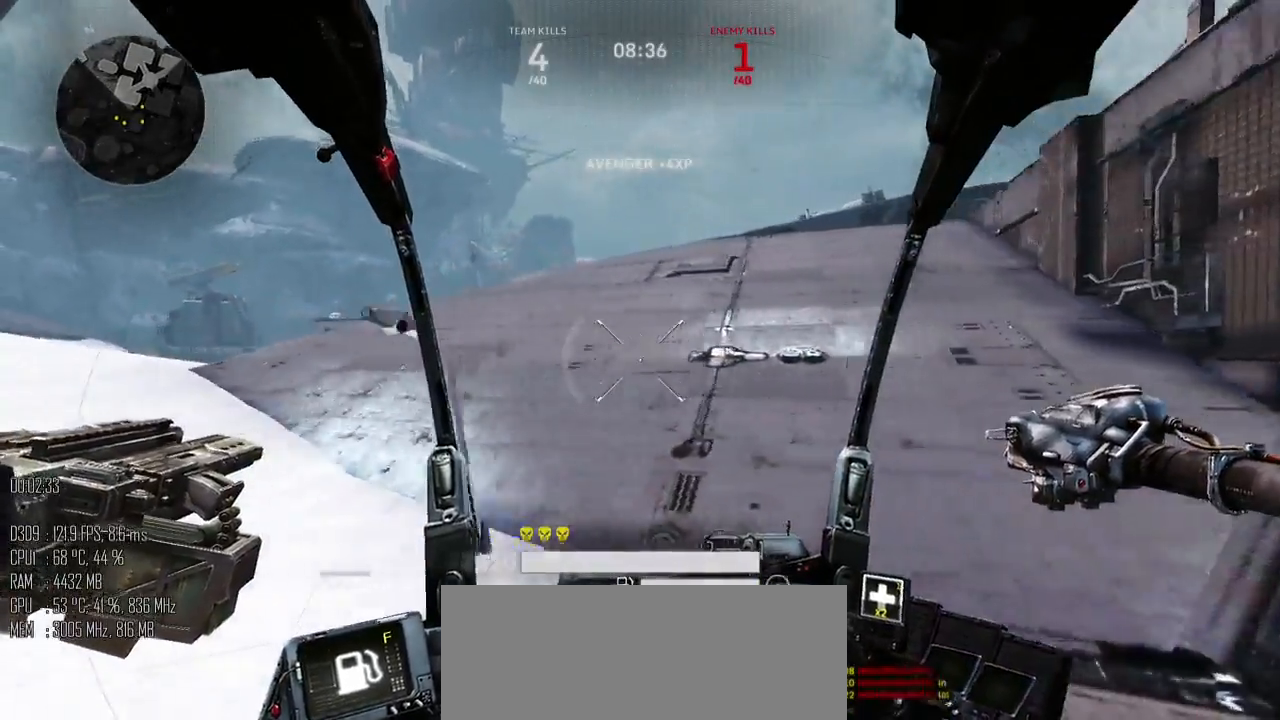
{"keys": ["a"], "mouse": [], "events": []}
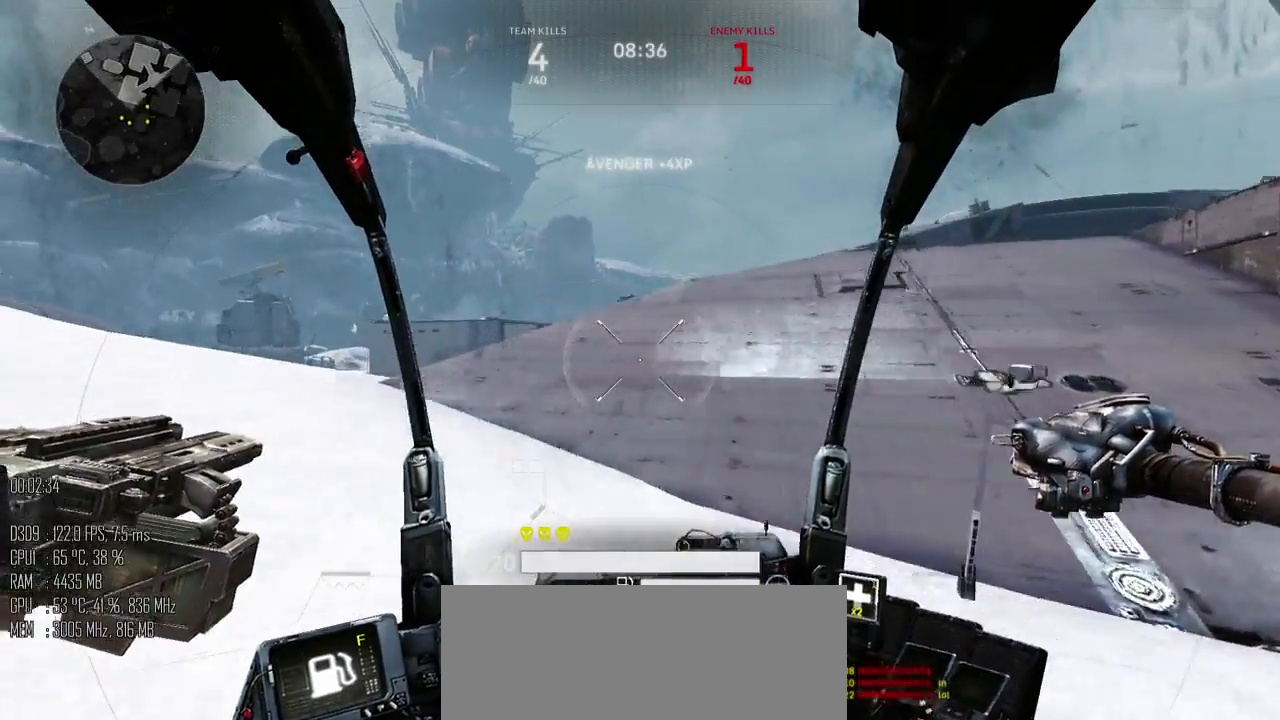
{"keys": ["a", "w"], "mouse": [], "events": [[250, "w", "down"]]}
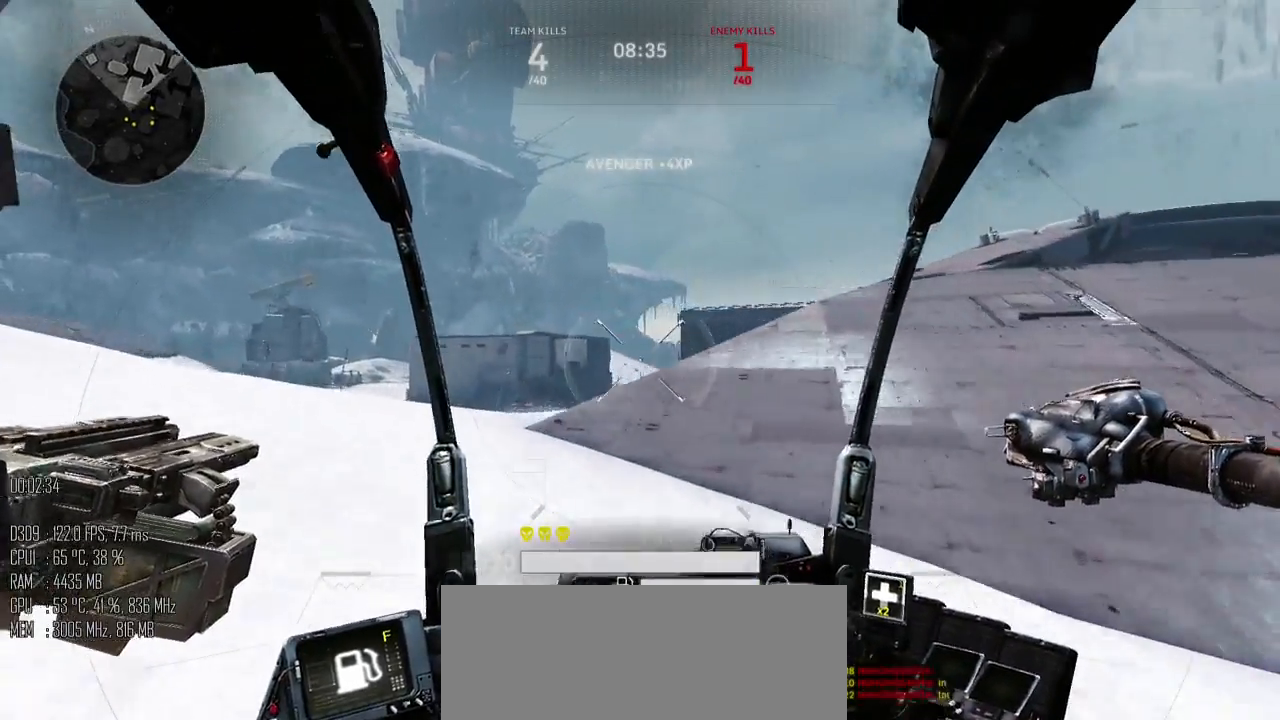
{"keys": ["a", "w"], "mouse": [], "events": []}
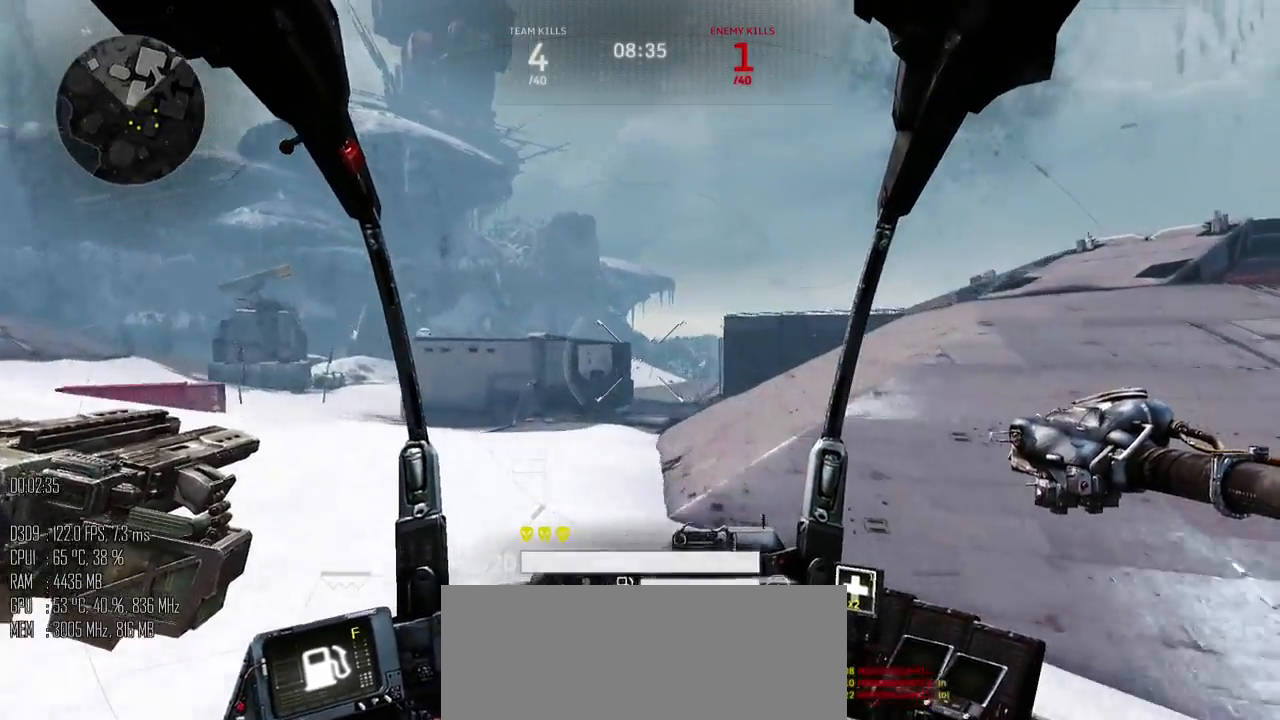
{"keys": ["a", "w"], "mouse": [], "events": []}
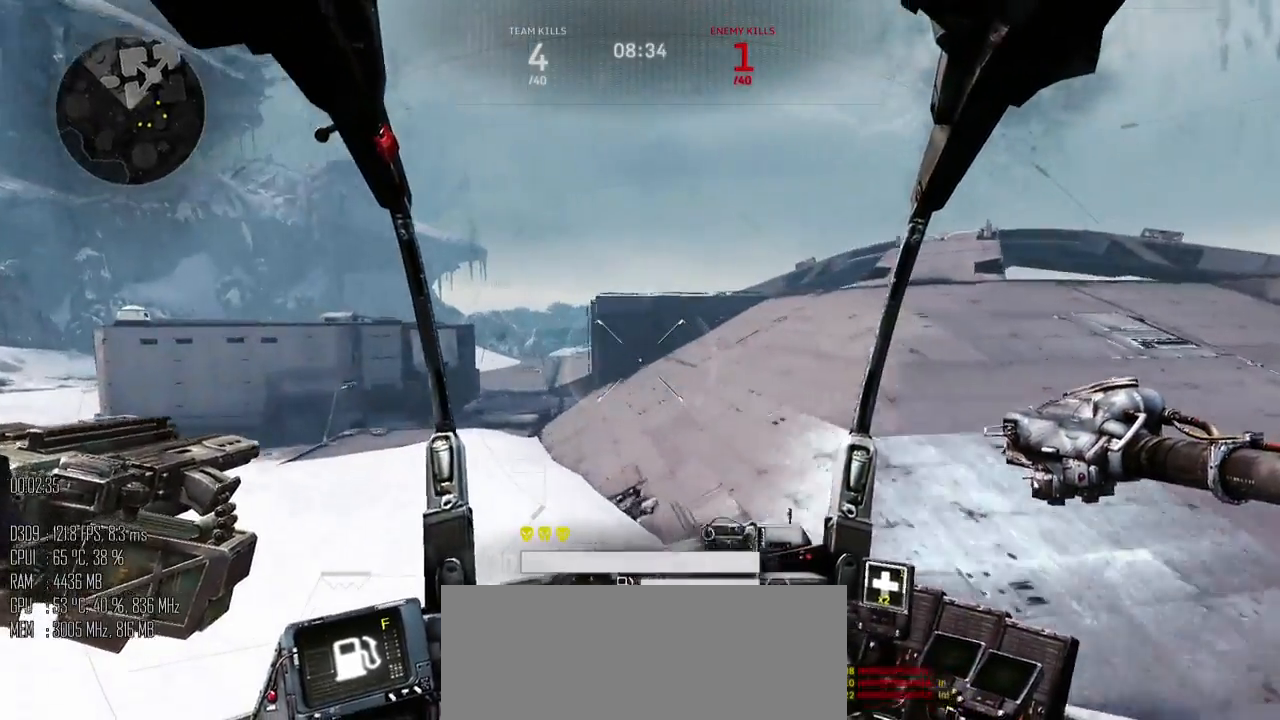
{"keys": ["a", "w"], "mouse": [], "events": []}
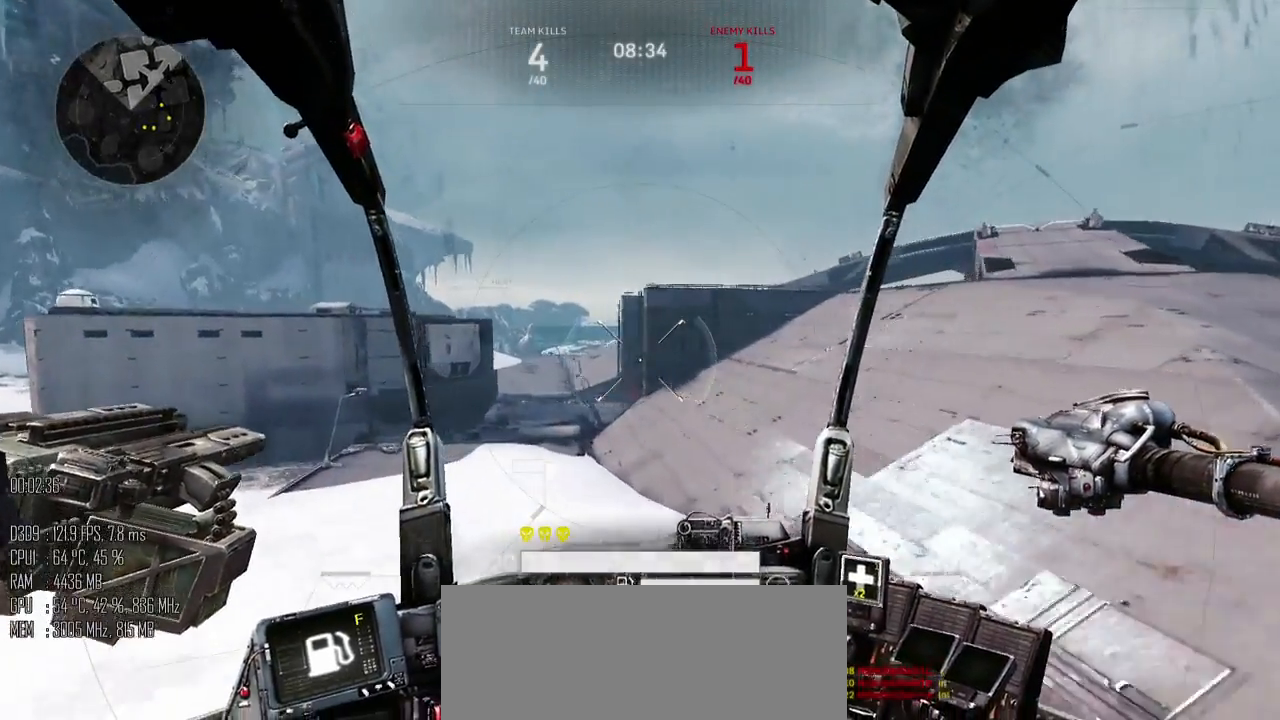
{"keys": ["a", "w"], "mouse": [], "events": []}
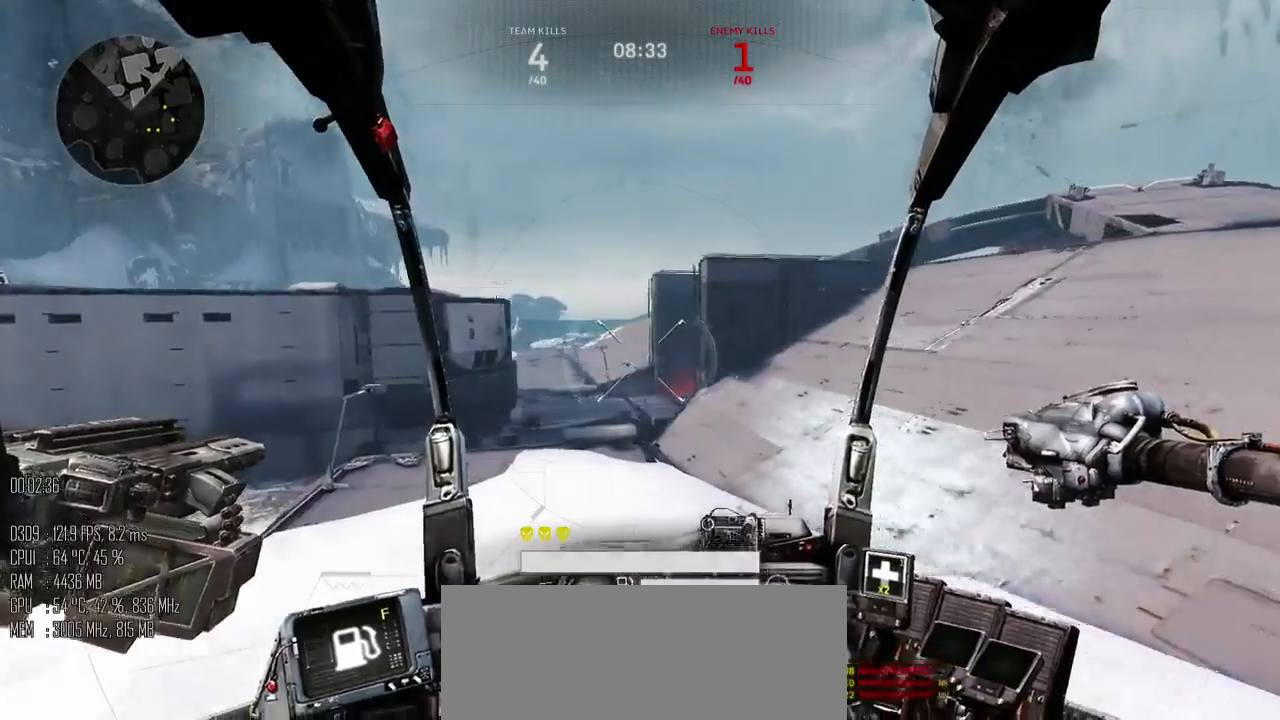
{"keys": ["d", "w"], "mouse": [], "events": [[317, "a", "up"], [484, "d", "down"]]}
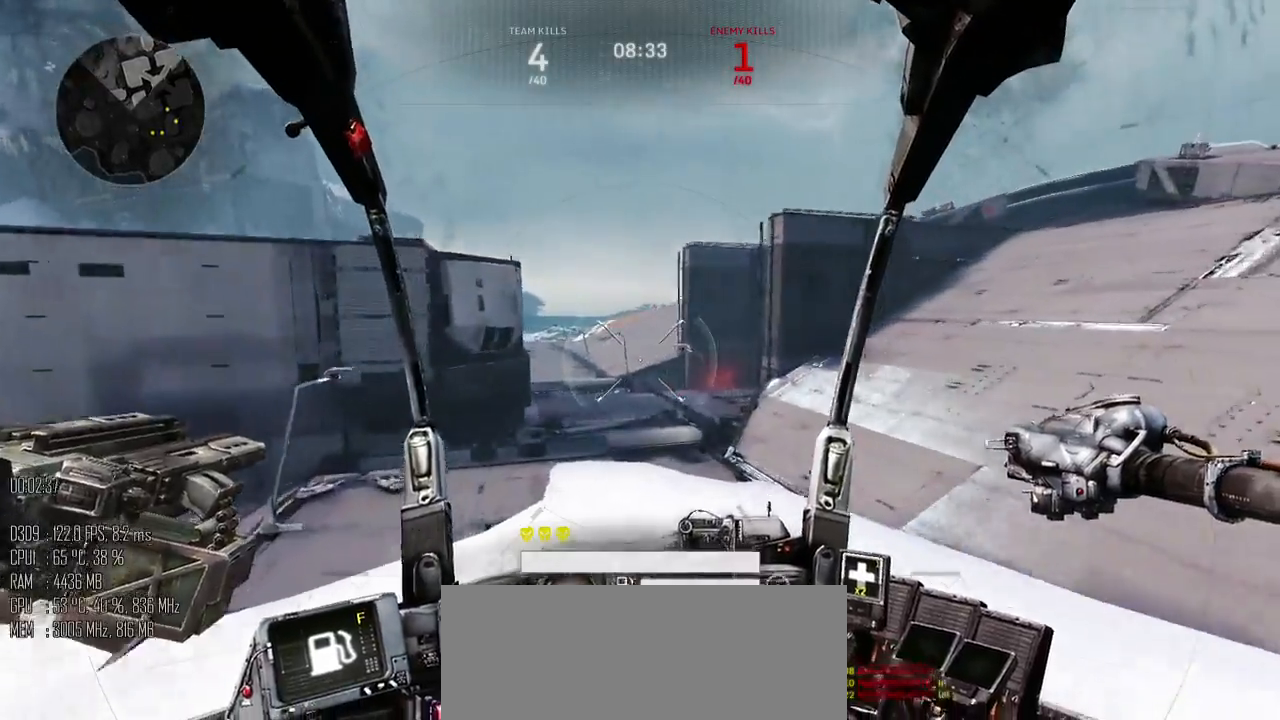
{"keys": ["w"], "mouse": [], "events": [[250, "d", "up"]]}
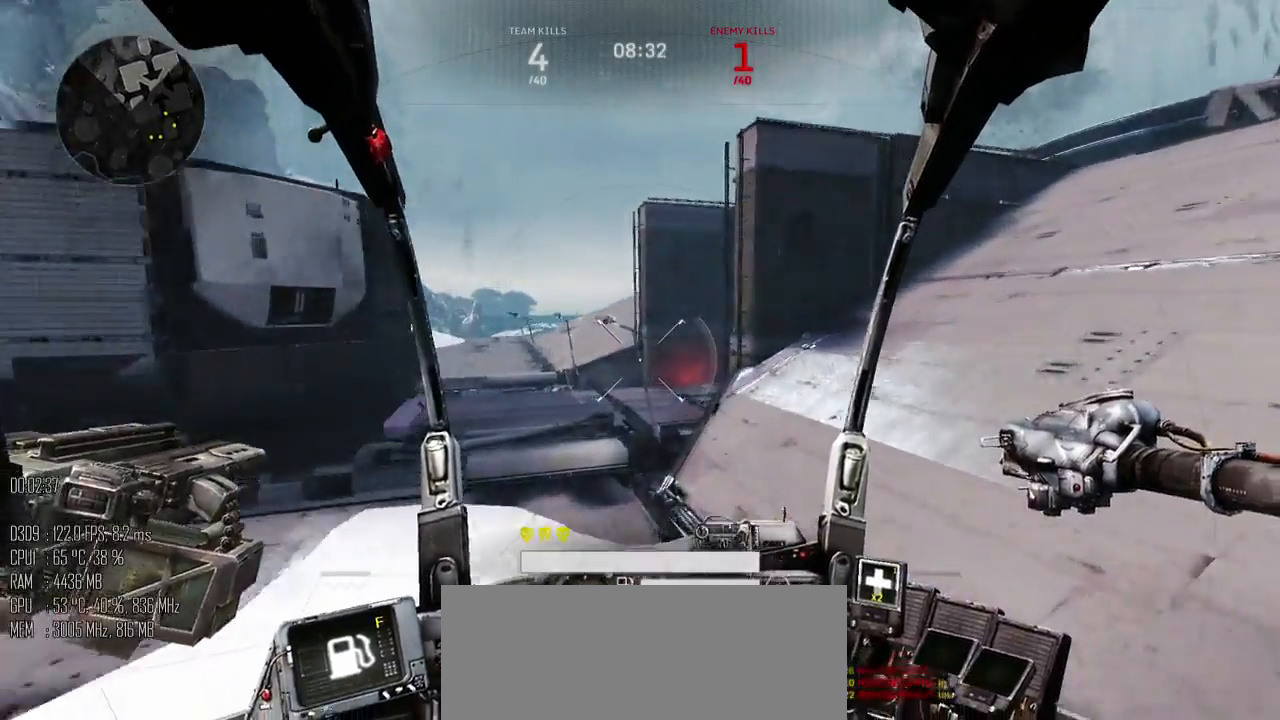
{"keys": ["w"], "mouse": [], "events": []}
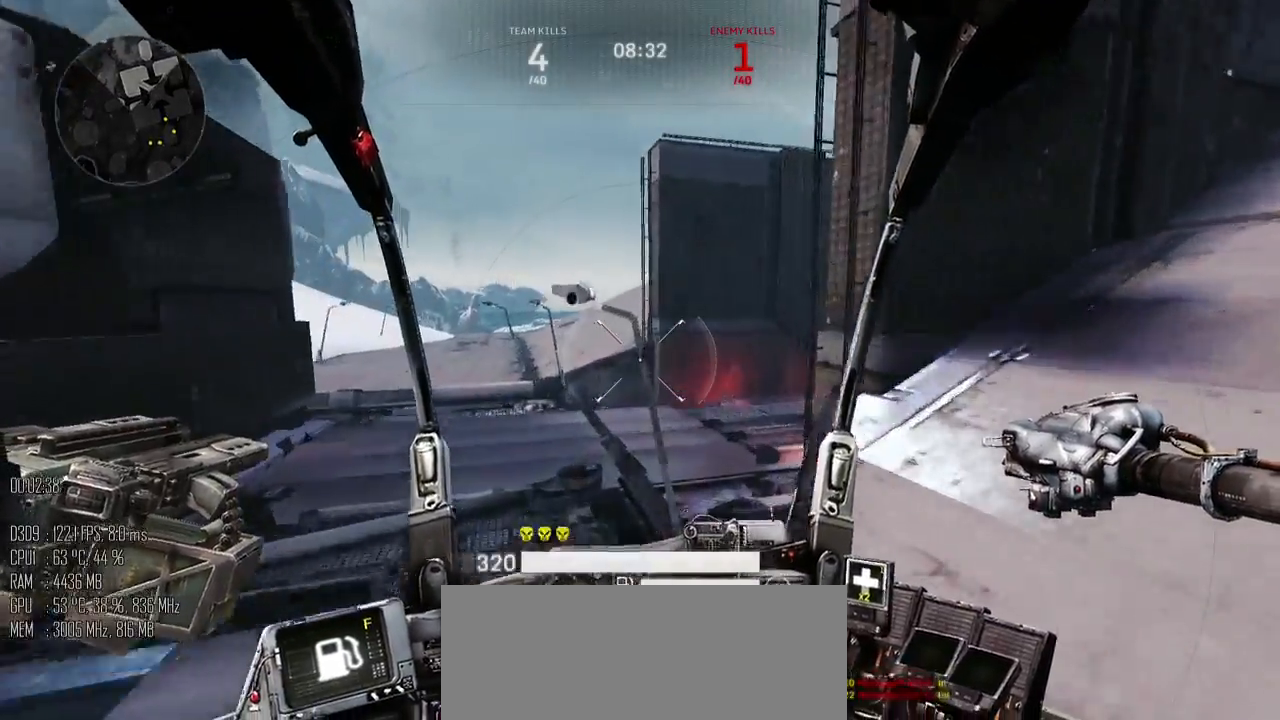
{"keys": ["a", "w"], "mouse": [], "events": [[467, "a", "down"]]}